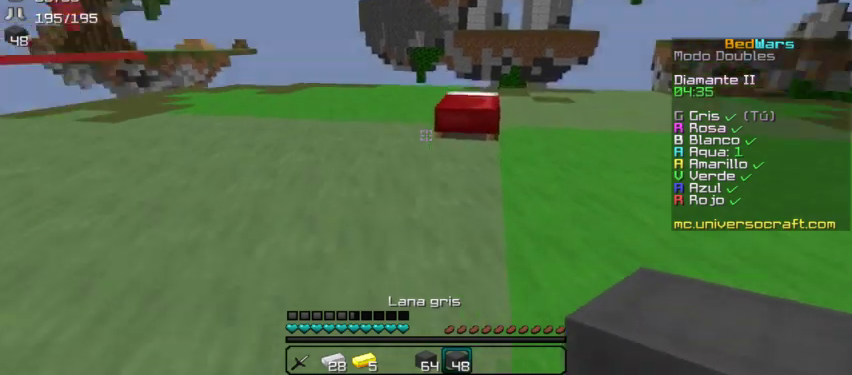
Gameplay with keyboard and mouse; each line is a JSON object with the keys and mouse buttons held at the frame after it. "events" lists presses ("down") and releases ("up") of "a", "d", "s", "w", "mouse_left" and "mouse_right" between this image and that frame as [ms after this image, input, new state], when the widget could be followed in between. "mouse_left", "mouse_right" = the "left", "right" buttons of the "mouse" list. No other keys are recorded. Fast repeated clicks can show as one long hold. Mouse movement is not recorded.
{"keys": ["d", "w"], "mouse": [], "events": [[33, "d", "down"]]}
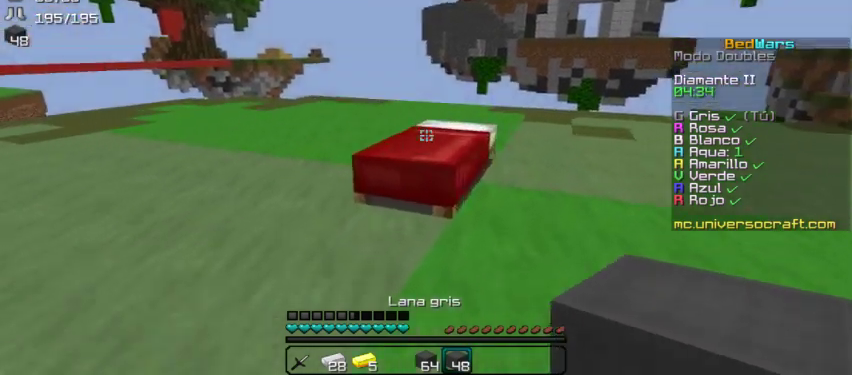
{"keys": ["d", "w"], "mouse": [], "events": []}
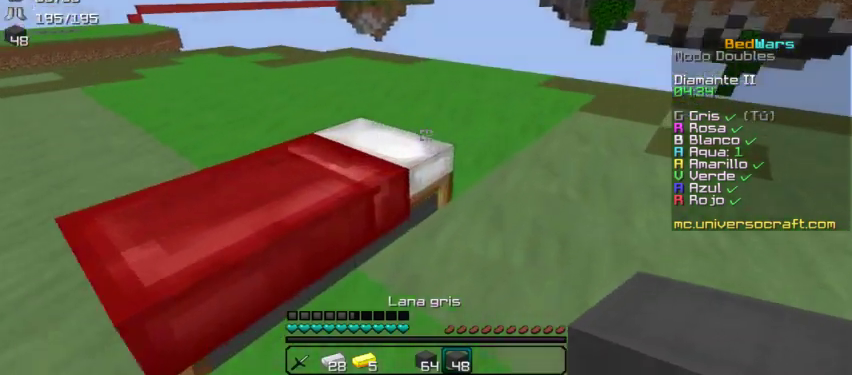
{"keys": [], "mouse": ["right"], "events": [[133, "w", "up"], [233, "d", "up"], [500, "mouse_right", "down"]]}
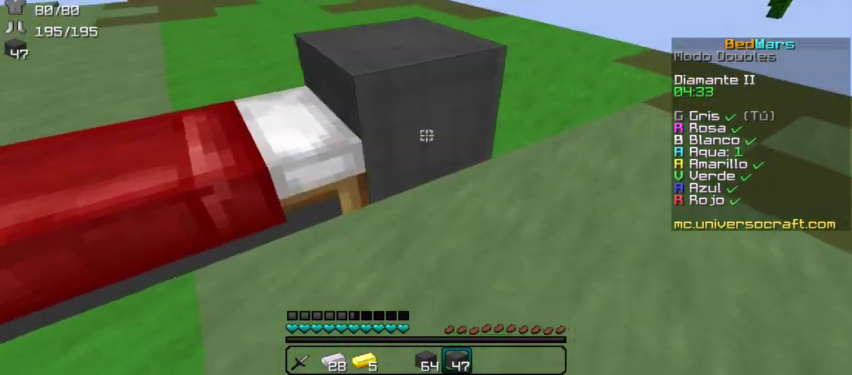
{"keys": ["a", "s"], "mouse": [], "events": [[33, "mouse_right", "up"], [67, "s", "down"], [233, "a", "down"], [233, "mouse_right", "down"], [267, "mouse_right", "up"]]}
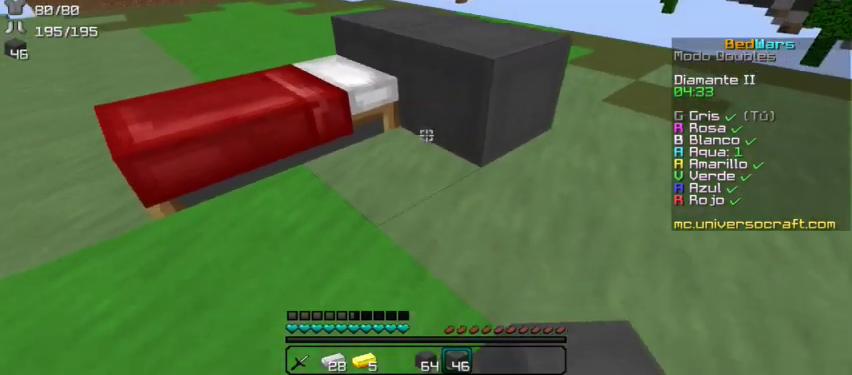
{"keys": ["a"], "mouse": [], "events": [[33, "mouse_right", "down"], [100, "mouse_right", "up"], [133, "s", "up"], [433, "mouse_right", "down"], [500, "mouse_right", "up"]]}
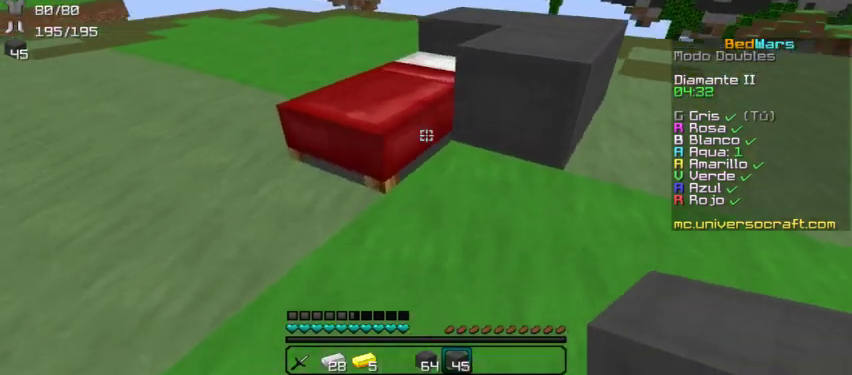
{"keys": [], "mouse": ["right"], "events": [[233, "a", "up"], [500, "mouse_right", "down"]]}
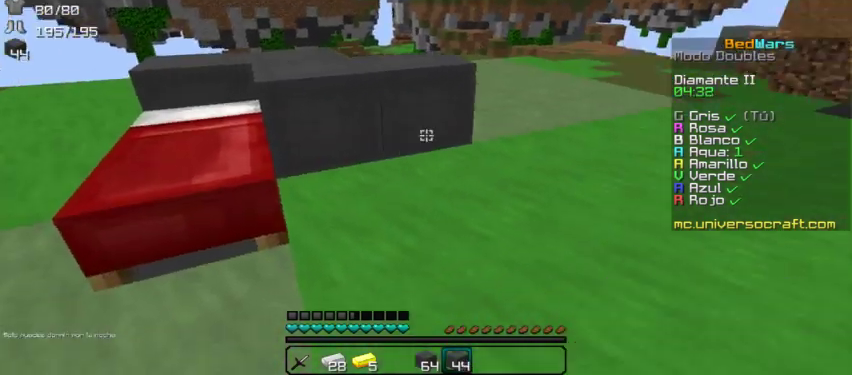
{"keys": [], "mouse": [], "events": [[67, "a", "down"], [67, "mouse_right", "up"], [367, "a", "up"], [367, "mouse_right", "down"], [500, "mouse_right", "up"]]}
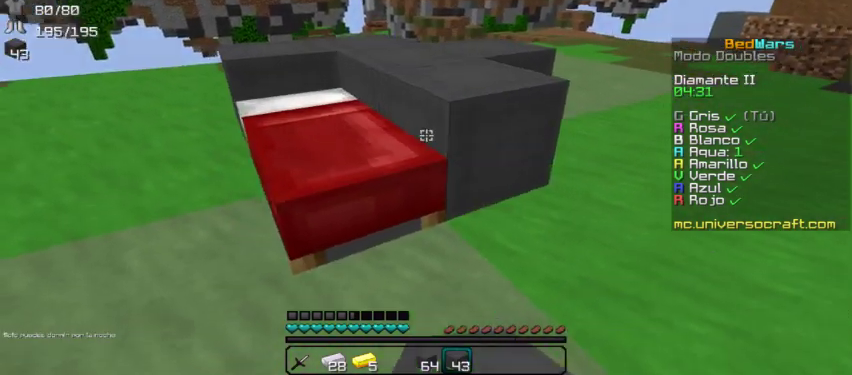
{"keys": [], "mouse": [], "events": [[67, "a", "down"], [500, "a", "up"]]}
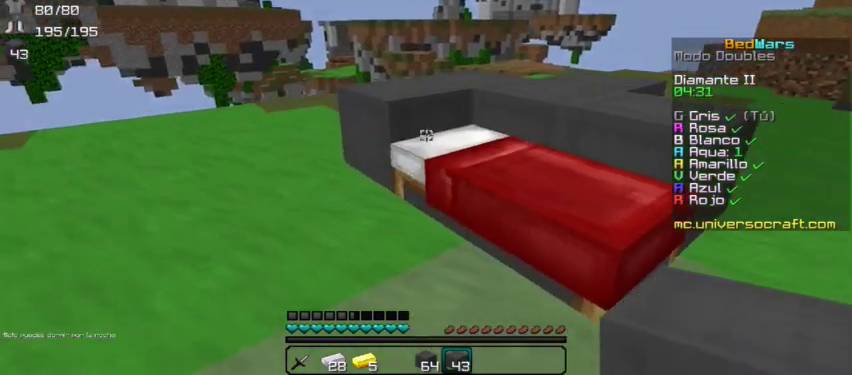
{"keys": [], "mouse": ["right"], "events": [[200, "mouse_right", "down"], [300, "mouse_right", "up"], [500, "mouse_right", "down"]]}
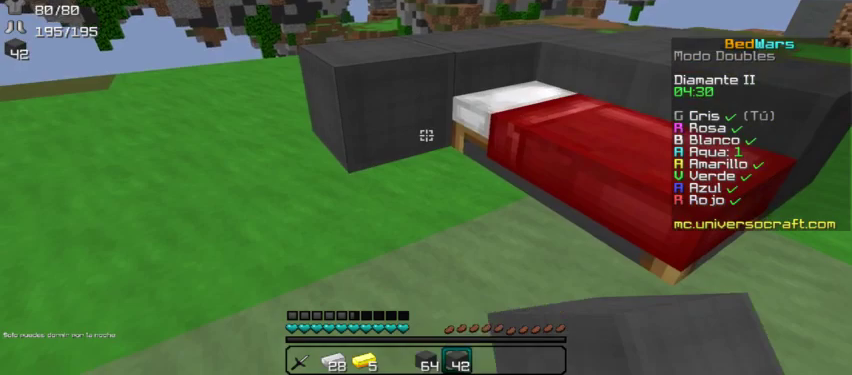
{"keys": ["d"], "mouse": [], "events": [[67, "s", "down"], [100, "d", "down"], [133, "mouse_right", "up"], [267, "mouse_right", "down"], [367, "mouse_right", "up"], [433, "s", "up"]]}
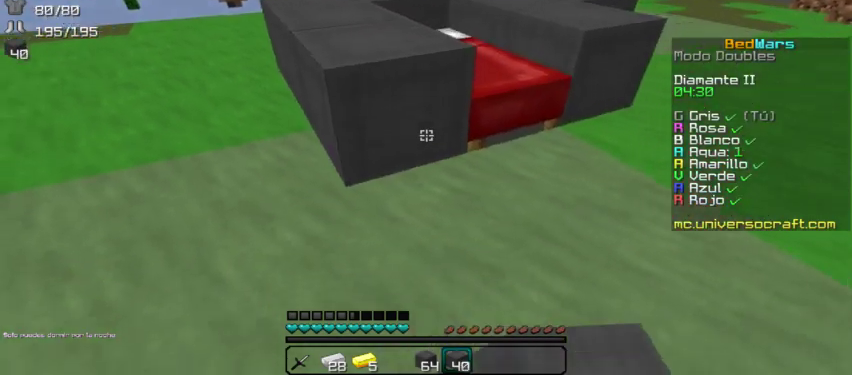
{"keys": ["w"], "mouse": [], "events": [[67, "d", "up"], [333, "w", "down"]]}
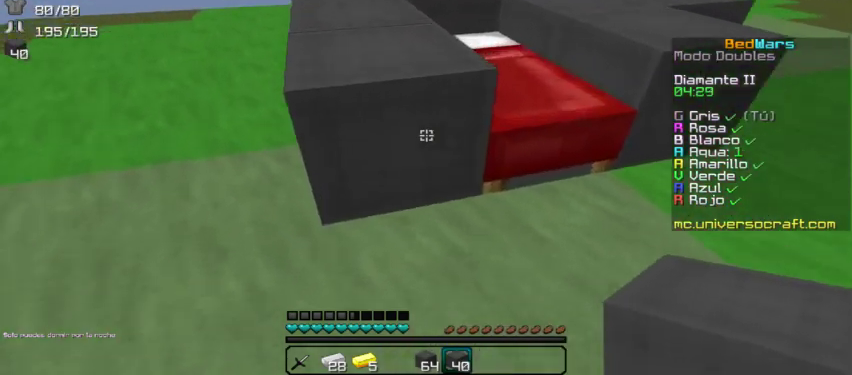
{"keys": [], "mouse": [], "events": [[233, "a", "down"], [333, "a", "up"], [333, "w", "up"], [400, "mouse_right", "down"], [500, "mouse_right", "up"]]}
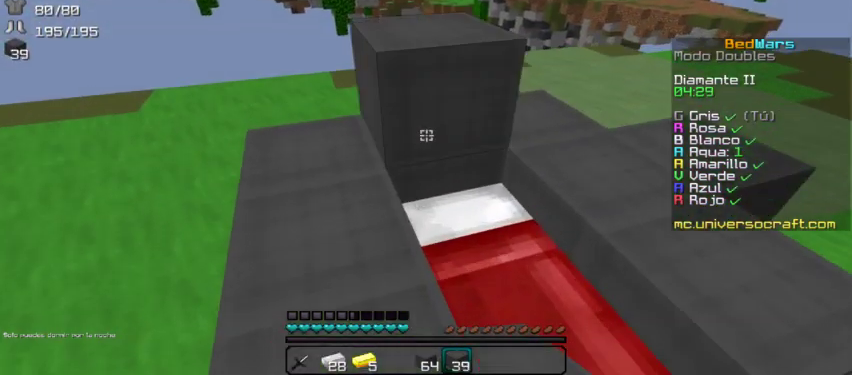
{"keys": ["d", "s"], "mouse": ["right"], "events": [[67, "s", "down"], [233, "mouse_right", "down"], [333, "d", "down"], [333, "mouse_right", "up"], [467, "mouse_right", "down"]]}
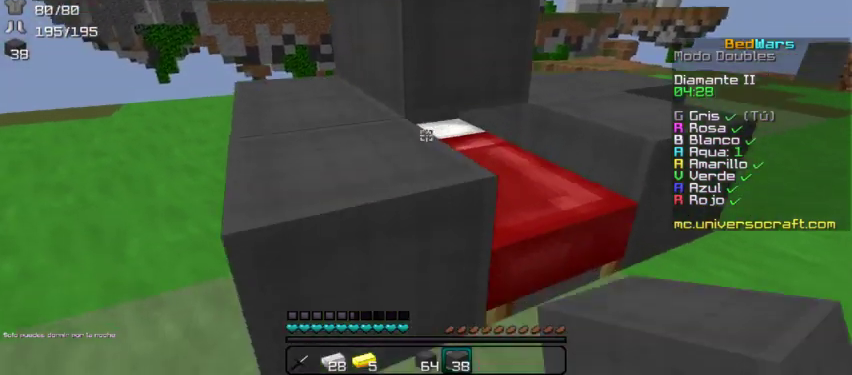
{"keys": [], "mouse": [], "events": [[33, "mouse_right", "up"], [133, "d", "up"], [300, "s", "up"], [400, "mouse_right", "down"], [500, "mouse_right", "up"]]}
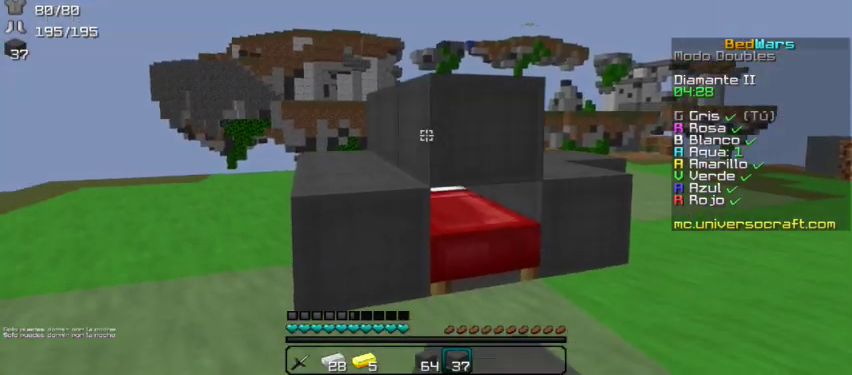
{"keys": ["d"], "mouse": [], "events": [[67, "s", "down"], [200, "s", "up"], [300, "mouse_right", "down"], [367, "mouse_right", "up"], [400, "d", "down"]]}
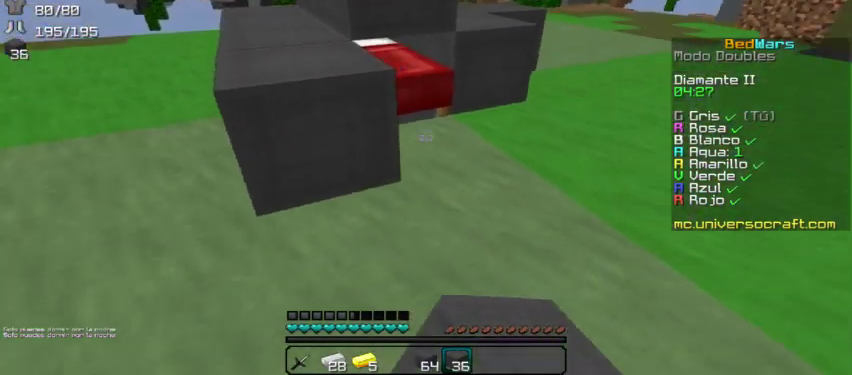
{"keys": ["d", "w"], "mouse": [], "events": [[33, "d", "up"], [100, "mouse_right", "down"], [200, "mouse_right", "up"], [333, "d", "down"], [333, "w", "down"]]}
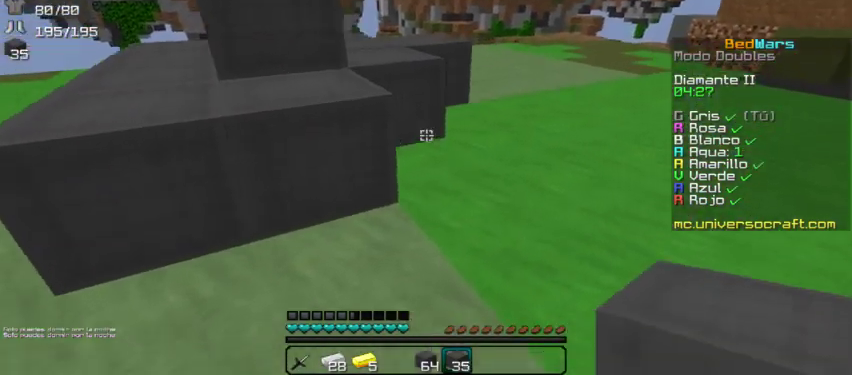
{"keys": [], "mouse": [], "events": [[67, "d", "up"], [67, "w", "up"], [200, "mouse_right", "down"], [300, "mouse_right", "up"]]}
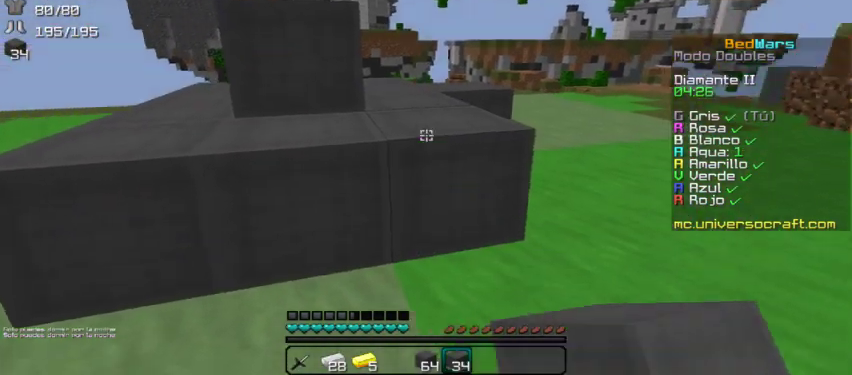
{"keys": ["w"], "mouse": [], "events": [[33, "w", "down"]]}
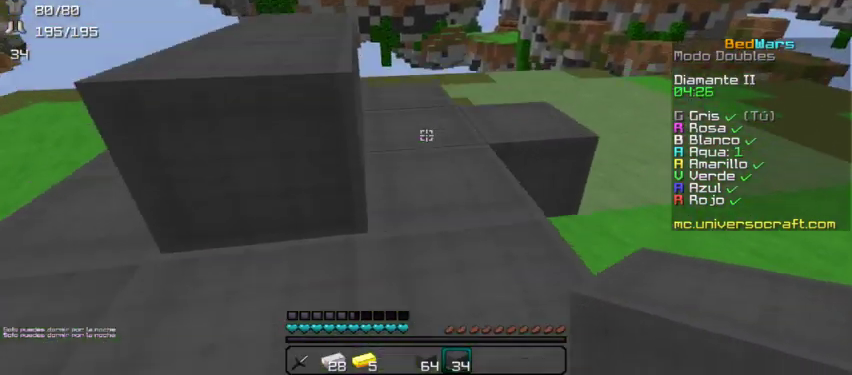
{"keys": [], "mouse": [], "events": [[333, "w", "up"], [400, "mouse_right", "down"], [467, "mouse_right", "up"]]}
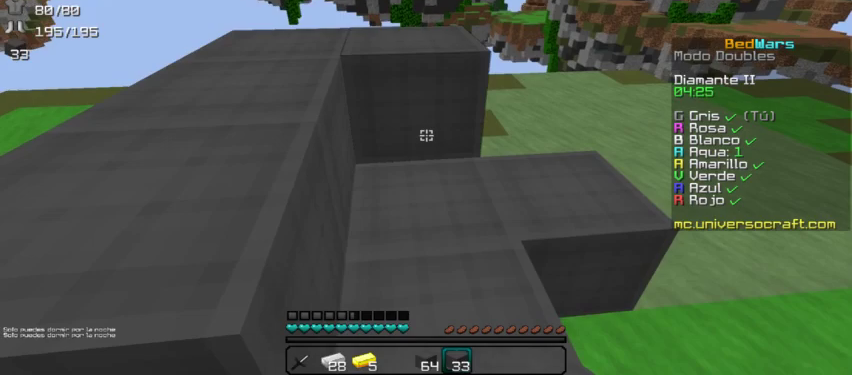
{"keys": [], "mouse": [], "events": [[33, "s", "down"], [200, "mouse_right", "down"], [233, "a", "down"], [233, "mouse_right", "up"], [367, "mouse_right", "down"], [433, "a", "up"], [467, "mouse_right", "up"], [500, "s", "up"]]}
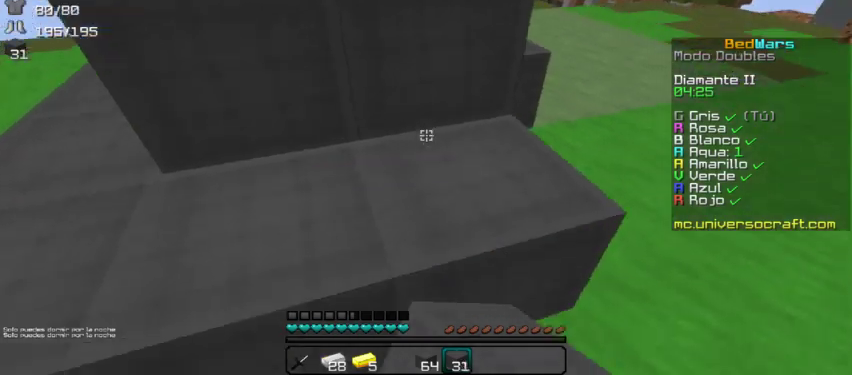
{"keys": [], "mouse": [], "events": [[167, "mouse_right", "down"], [233, "mouse_right", "up"]]}
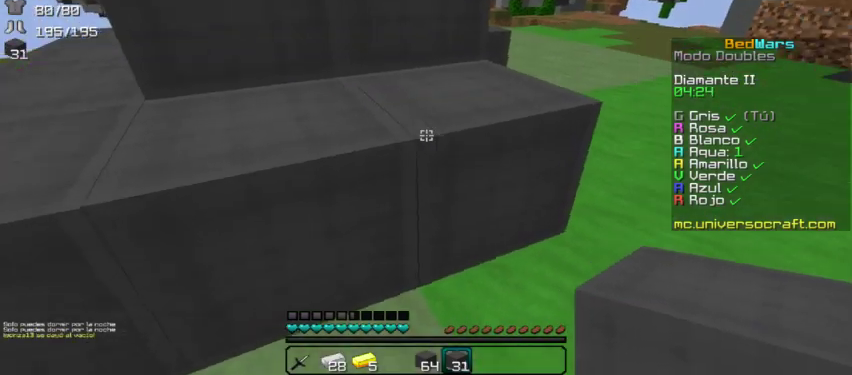
{"keys": ["a", "w"], "mouse": [], "events": [[100, "mouse_right", "down"], [200, "mouse_right", "up"], [233, "a", "down"], [467, "w", "down"]]}
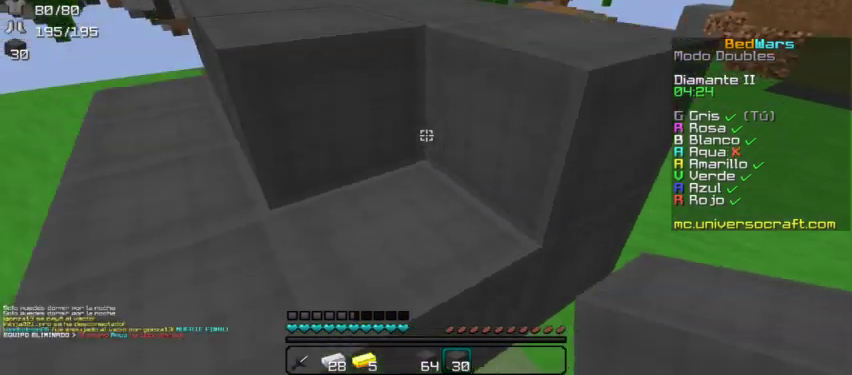
{"keys": [], "mouse": [], "events": [[267, "a", "up"], [267, "mouse_right", "down"], [333, "w", "up"], [367, "mouse_right", "up"]]}
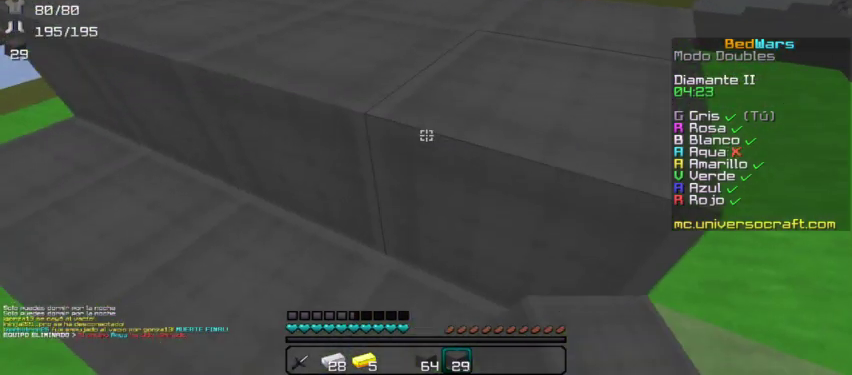
{"keys": ["w"], "mouse": [], "events": [[67, "a", "down"], [267, "w", "down"], [300, "a", "up"]]}
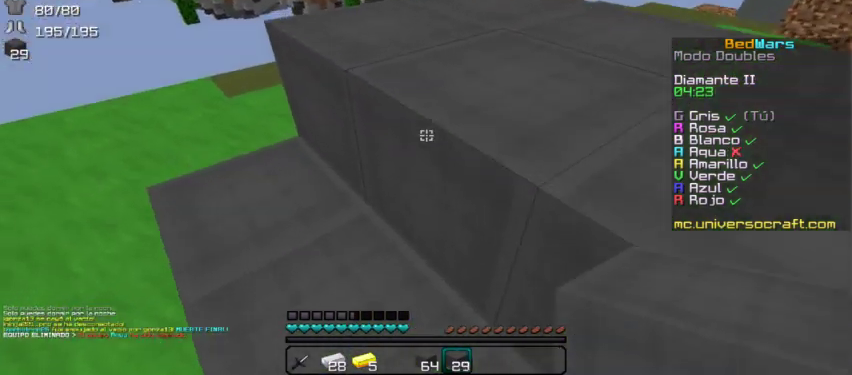
{"keys": ["d", "s"], "mouse": [], "events": [[133, "w", "up"], [367, "mouse_right", "down"], [367, "s", "down"], [467, "d", "down"], [467, "mouse_right", "up"]]}
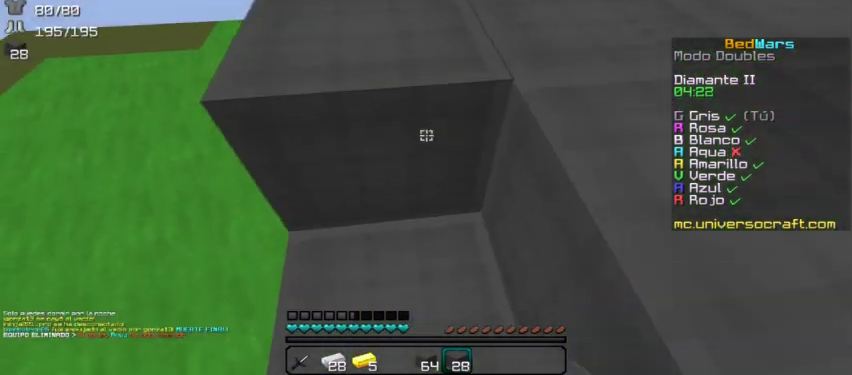
{"keys": ["s"], "mouse": [], "events": [[167, "d", "up"], [167, "mouse_right", "down"], [233, "mouse_right", "up"], [333, "mouse_right", "down"], [433, "mouse_right", "up"]]}
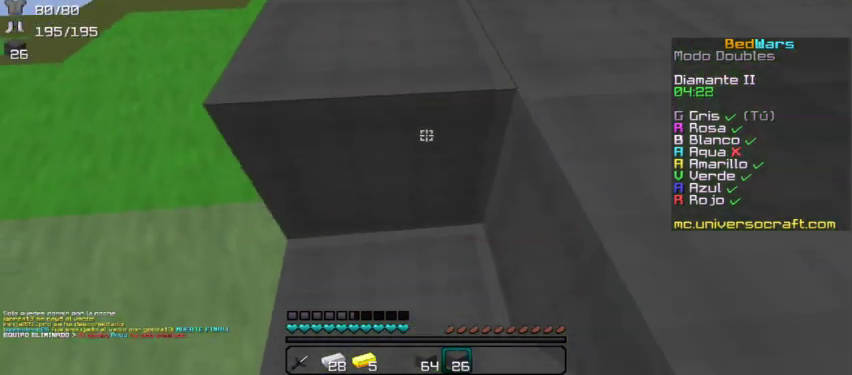
{"keys": [], "mouse": [], "events": [[67, "mouse_right", "down"], [67, "s", "up"], [167, "mouse_right", "up"], [400, "mouse_right", "down"], [467, "mouse_right", "up"]]}
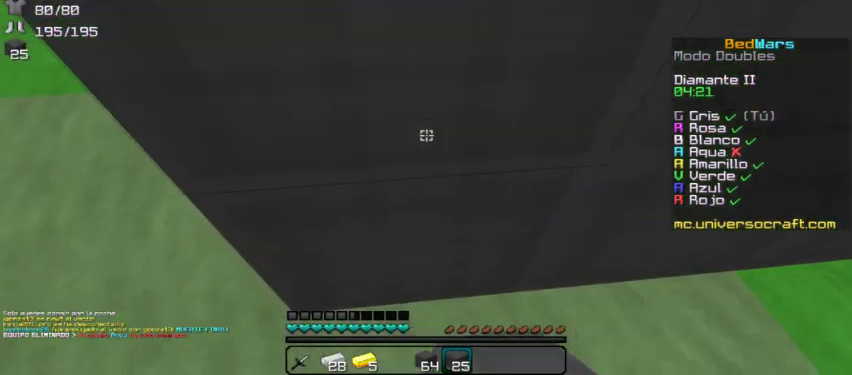
{"keys": ["s"], "mouse": [], "events": [[467, "s", "down"]]}